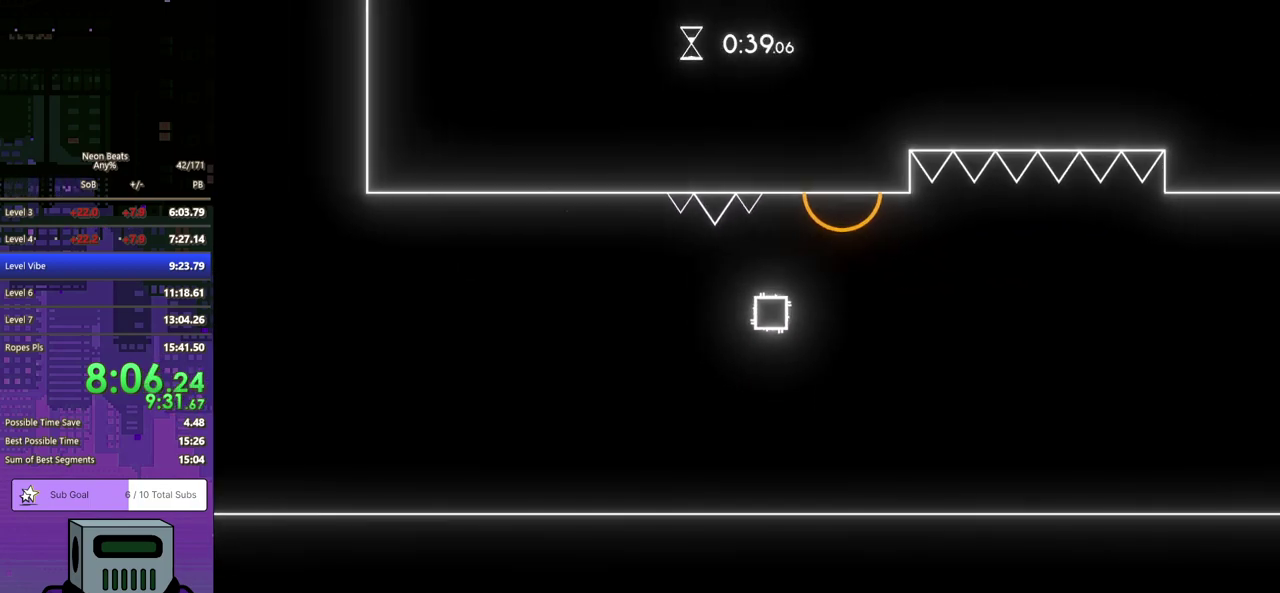
Gameplay with a controller (PlayStation layout); each line is a JSON object with the inputs held at the frame after it. "events" lists button and stick changes between this image and that frame as [ms after this image, input, new state], when the widget could be followed in between. Not read: R3 right_stick.
{"buttons": ["DPAD_RIGHT"], "left_stick": "center", "events": []}
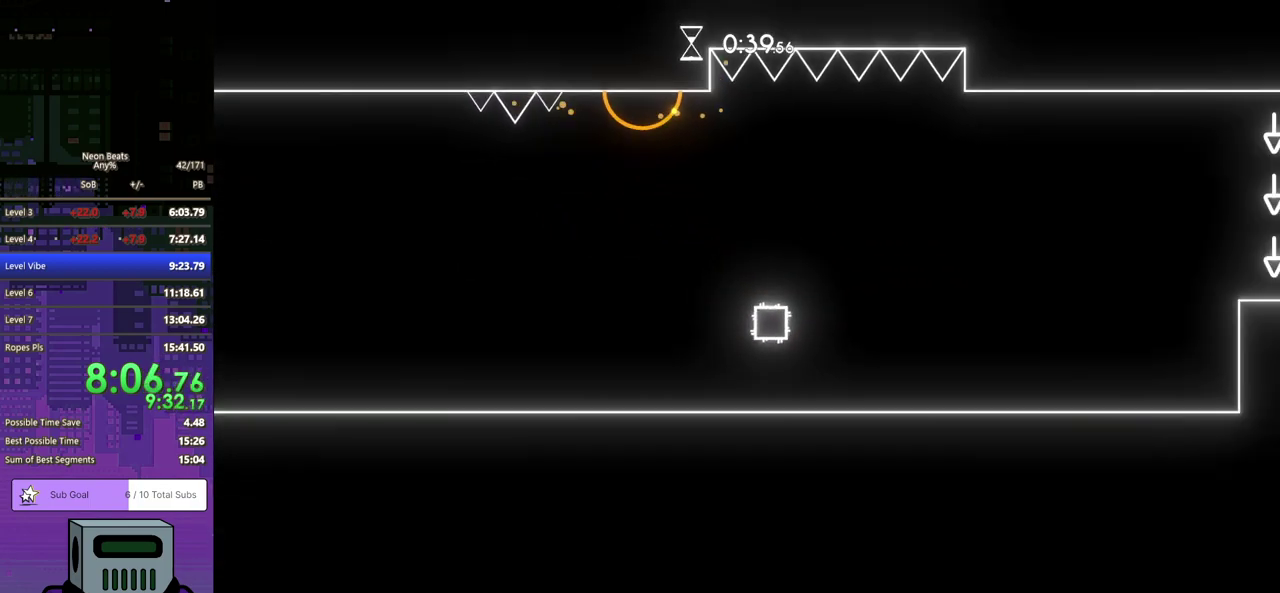
{"buttons": ["DPAD_RIGHT"], "left_stick": "center", "events": []}
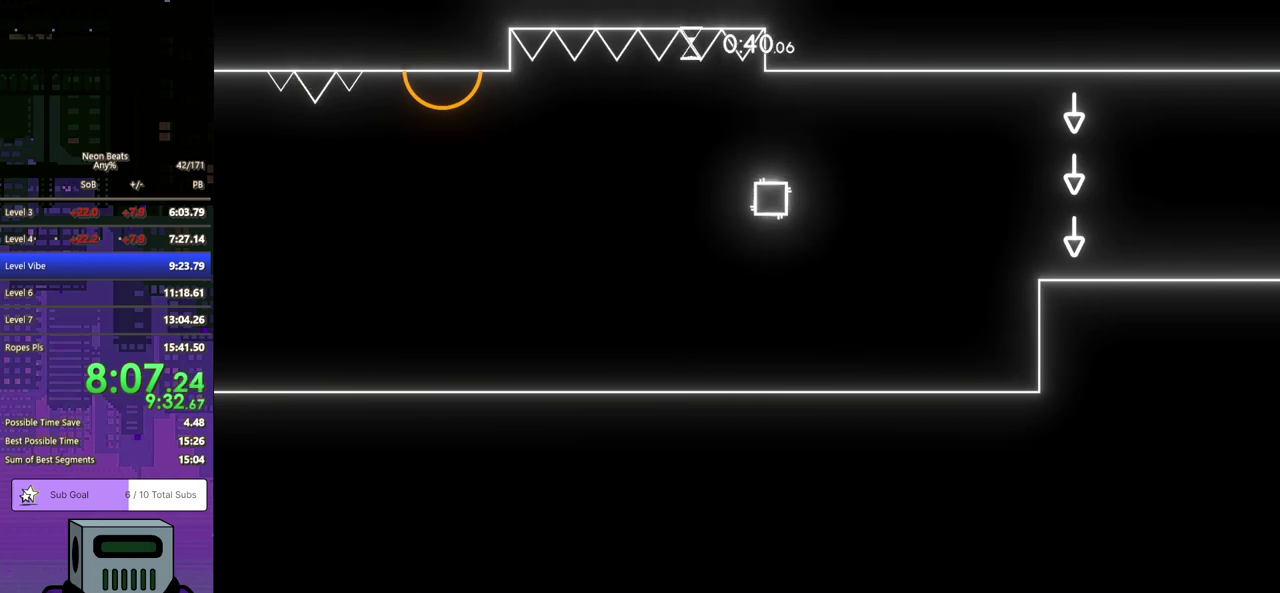
{"buttons": ["DPAD_RIGHT"], "left_stick": "center", "events": []}
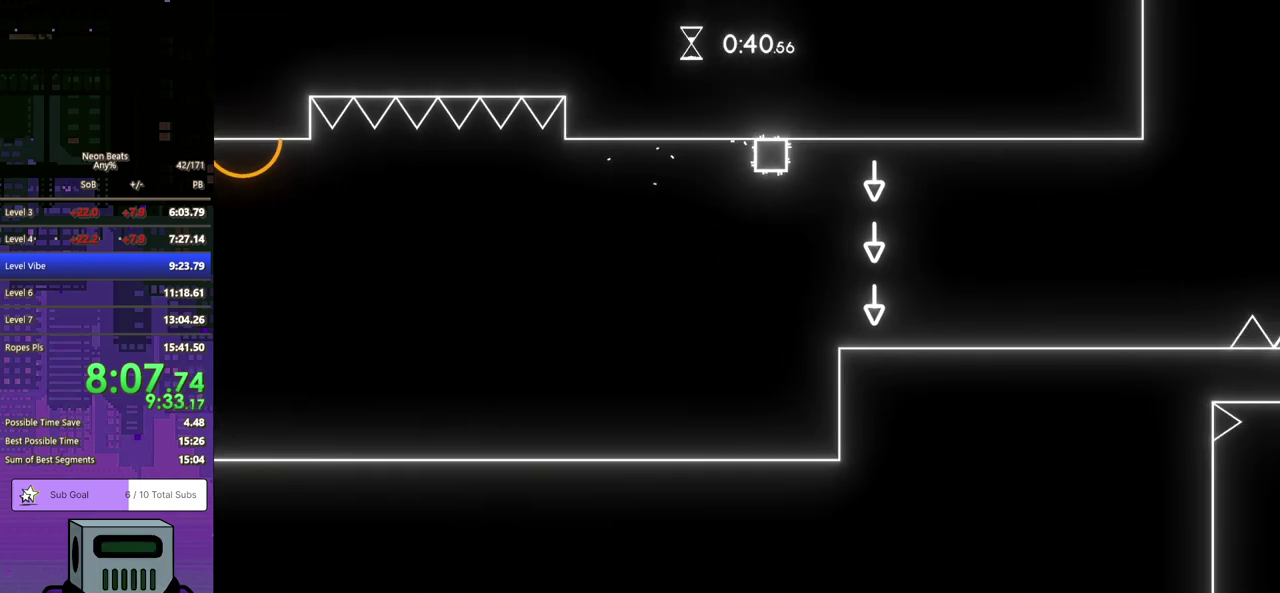
{"buttons": ["DPAD_RIGHT"], "left_stick": "center", "events": []}
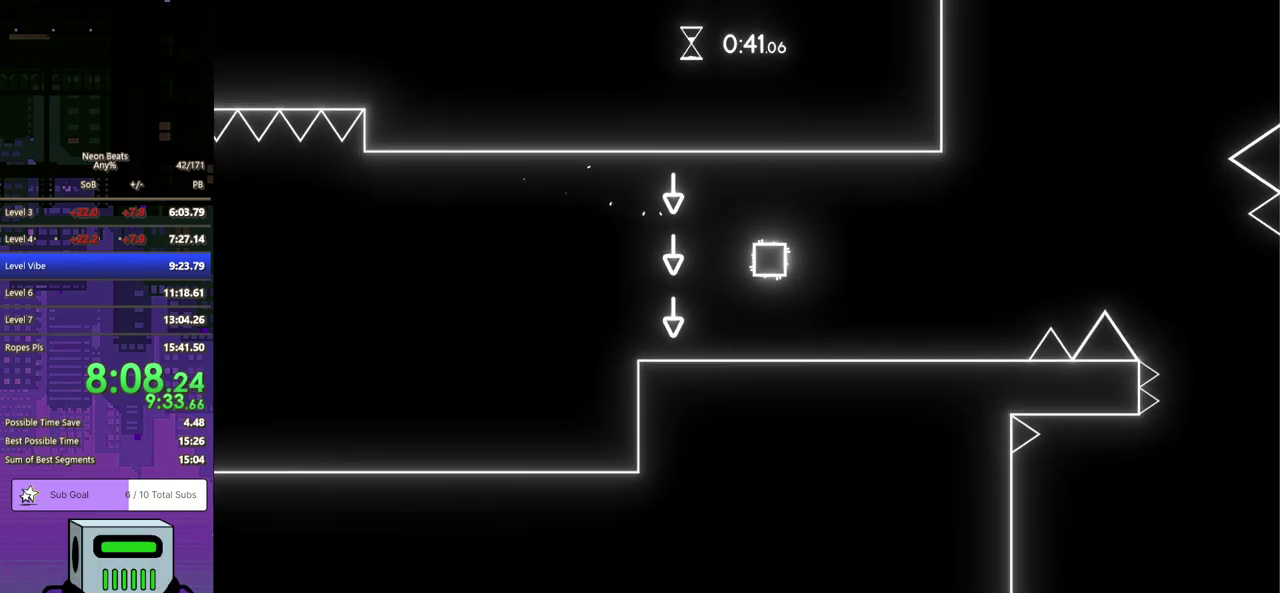
{"buttons": ["CROSS", "DPAD_RIGHT"], "left_stick": "center", "events": [[483, "CROSS", "down"]]}
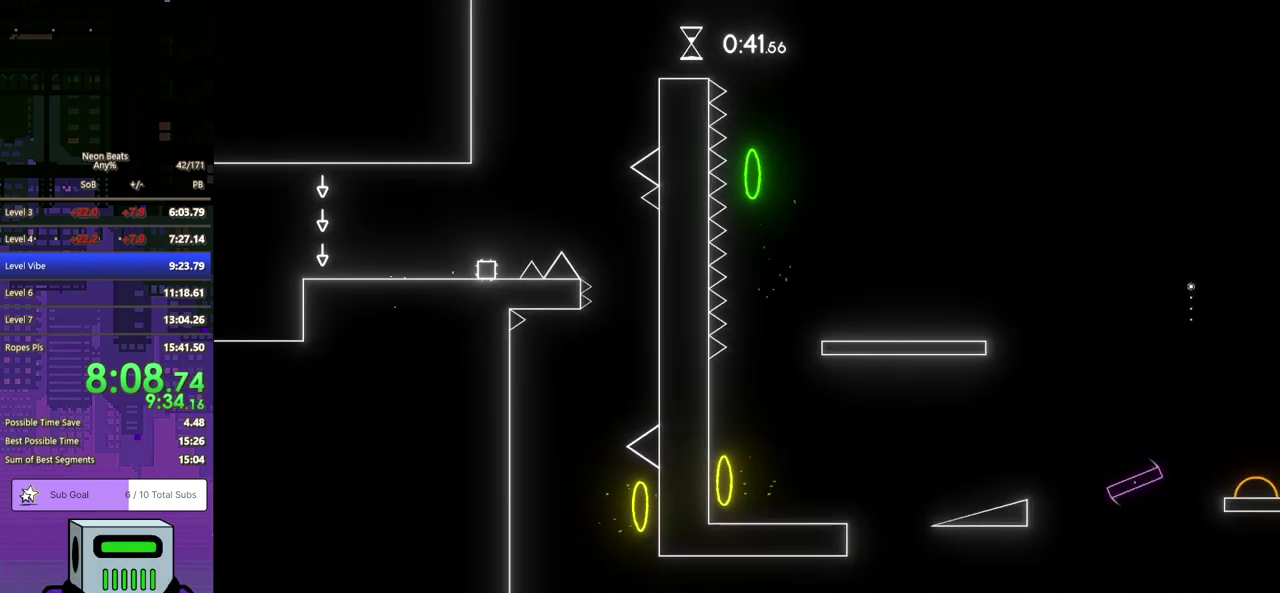
{"buttons": ["DPAD_RIGHT"], "left_stick": "center", "events": [[200, "CROSS", "up"]]}
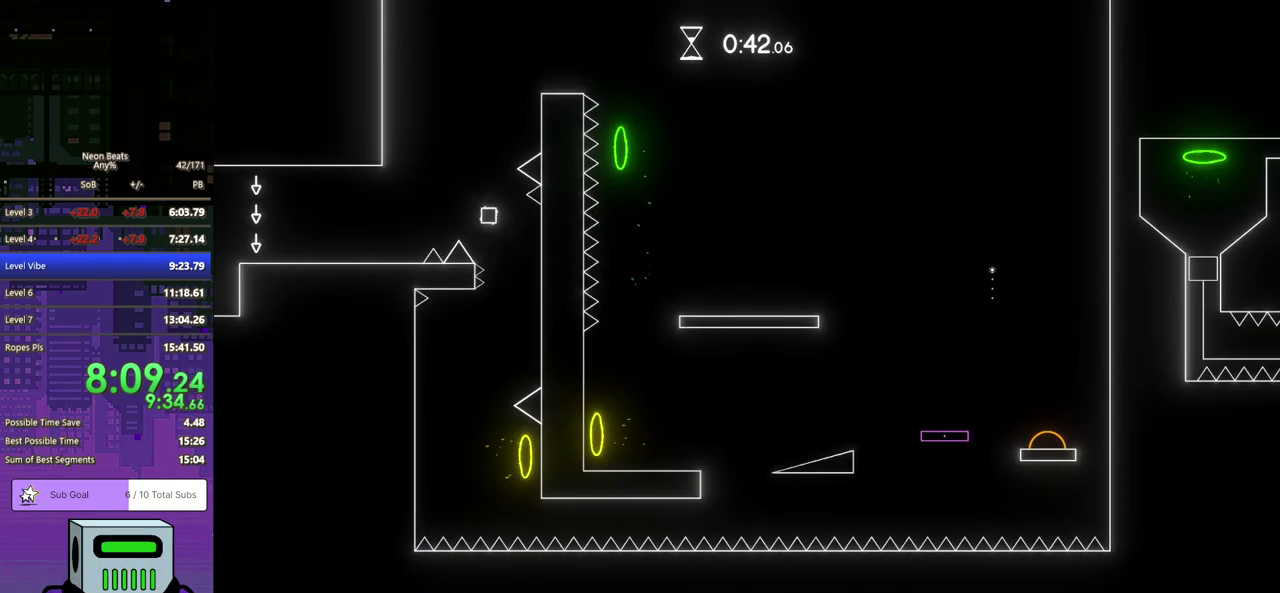
{"buttons": ["DPAD_RIGHT"], "left_stick": "center", "events": []}
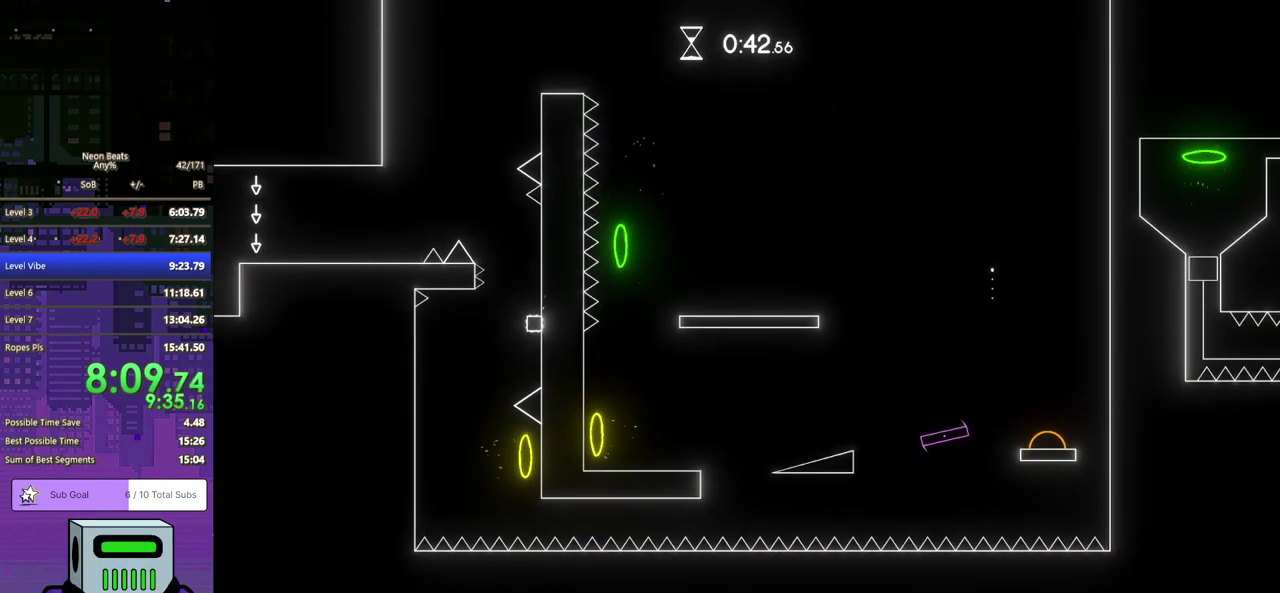
{"buttons": [], "left_stick": "center", "events": [[100, "DPAD_DOWN", "down"], [183, "DPAD_DOWN", "up"], [267, "CROSS", "down"], [267, "DPAD_RIGHT", "up"], [417, "CROSS", "up"]]}
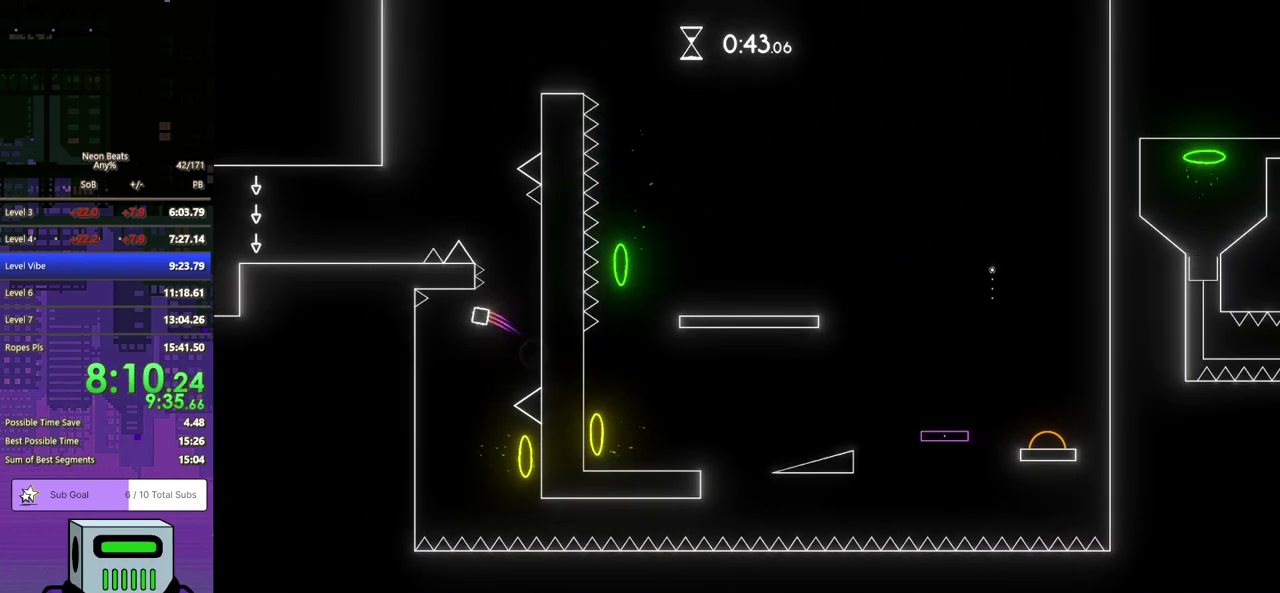
{"buttons": ["DPAD_DOWN", "DPAD_RIGHT"], "left_stick": "center", "events": [[417, "DPAD_RIGHT", "down"], [467, "DPAD_DOWN", "down"]]}
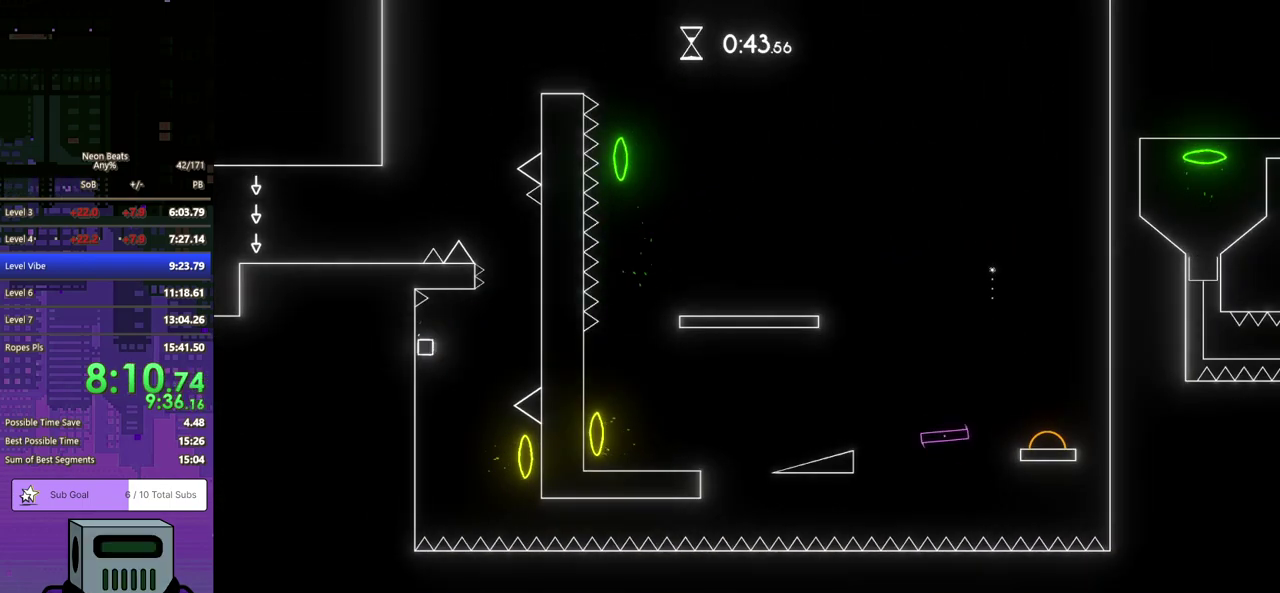
{"buttons": ["CROSS", "DPAD_DOWN", "DPAD_RIGHT"], "left_stick": "center", "events": [[100, "DPAD_DOWN", "up"], [100, "DPAD_LEFT", "down"], [100, "DPAD_RIGHT", "up"], [450, "CROSS", "down"], [467, "DPAD_DOWN", "down"], [467, "DPAD_LEFT", "up"], [467, "DPAD_RIGHT", "down"]]}
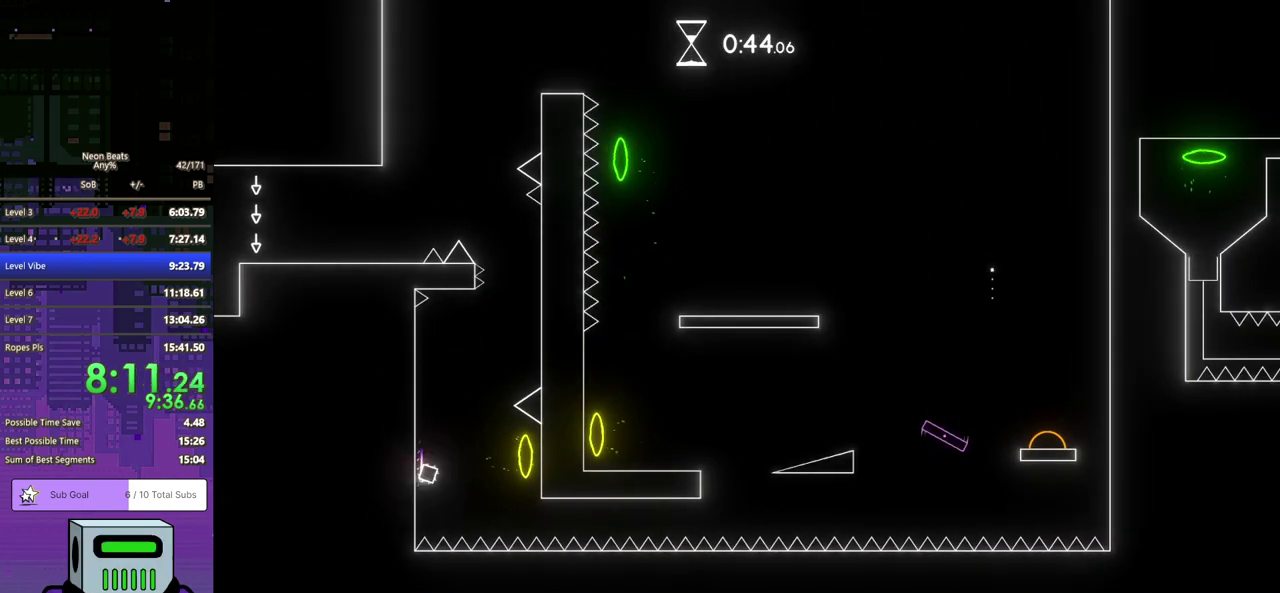
{"buttons": ["DPAD_DOWN", "DPAD_RIGHT"], "left_stick": "center", "events": [[50, "CROSS", "up"], [100, "CROSS", "down"], [167, "CROSS", "up"]]}
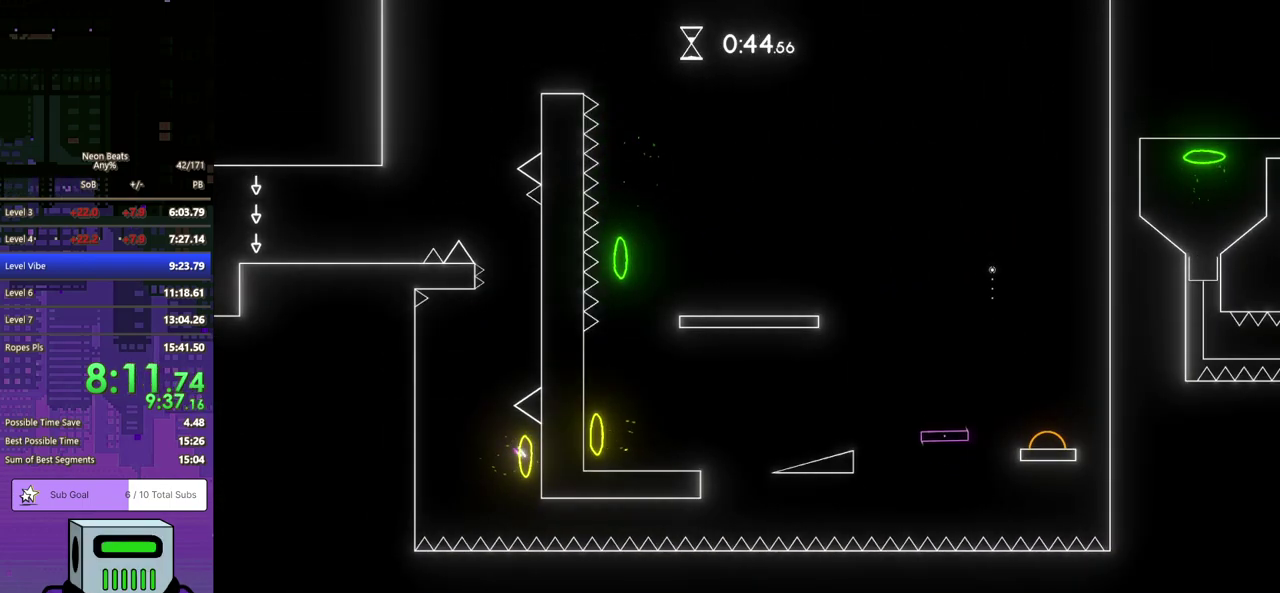
{"buttons": ["DPAD_DOWN", "DPAD_RIGHT"], "left_stick": "center", "events": []}
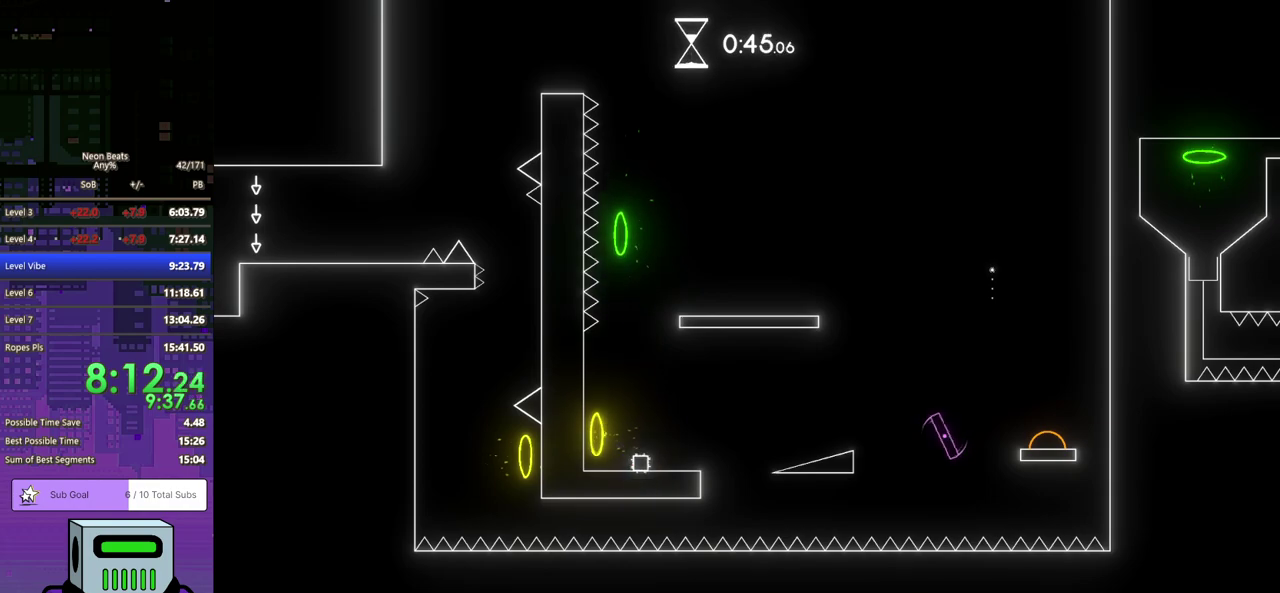
{"buttons": ["CROSS", "DPAD_DOWN", "DPAD_RIGHT"], "left_stick": "center", "events": [[417, "CROSS", "down"]]}
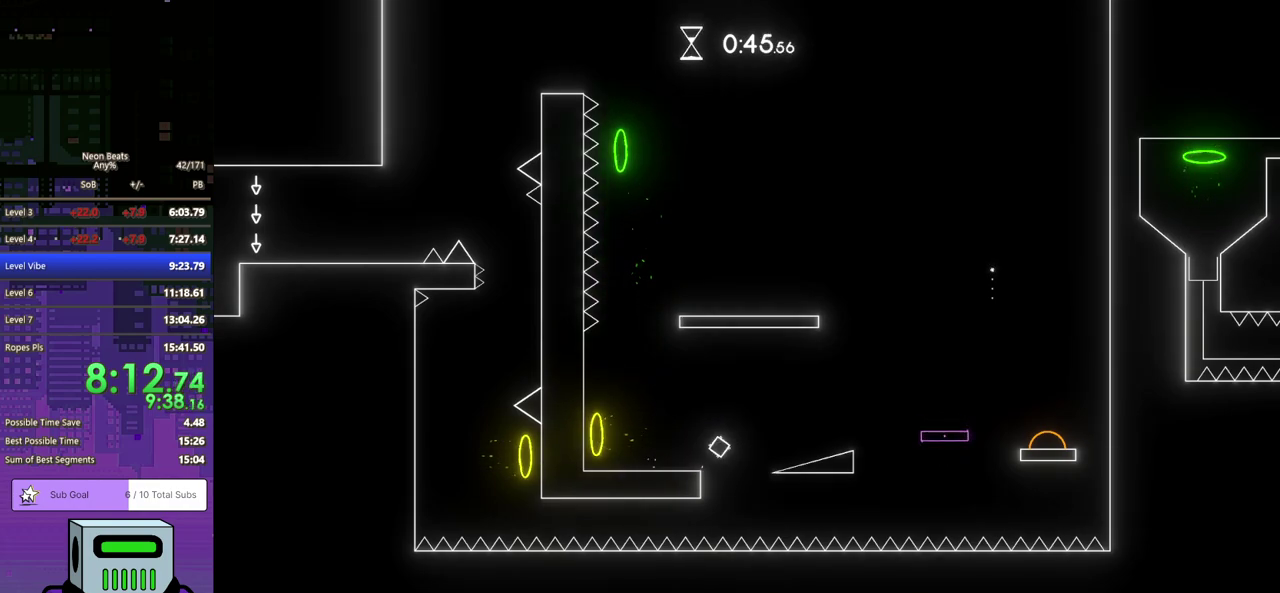
{"buttons": ["DPAD_DOWN", "DPAD_RIGHT"], "left_stick": "center", "events": [[67, "CROSS", "up"]]}
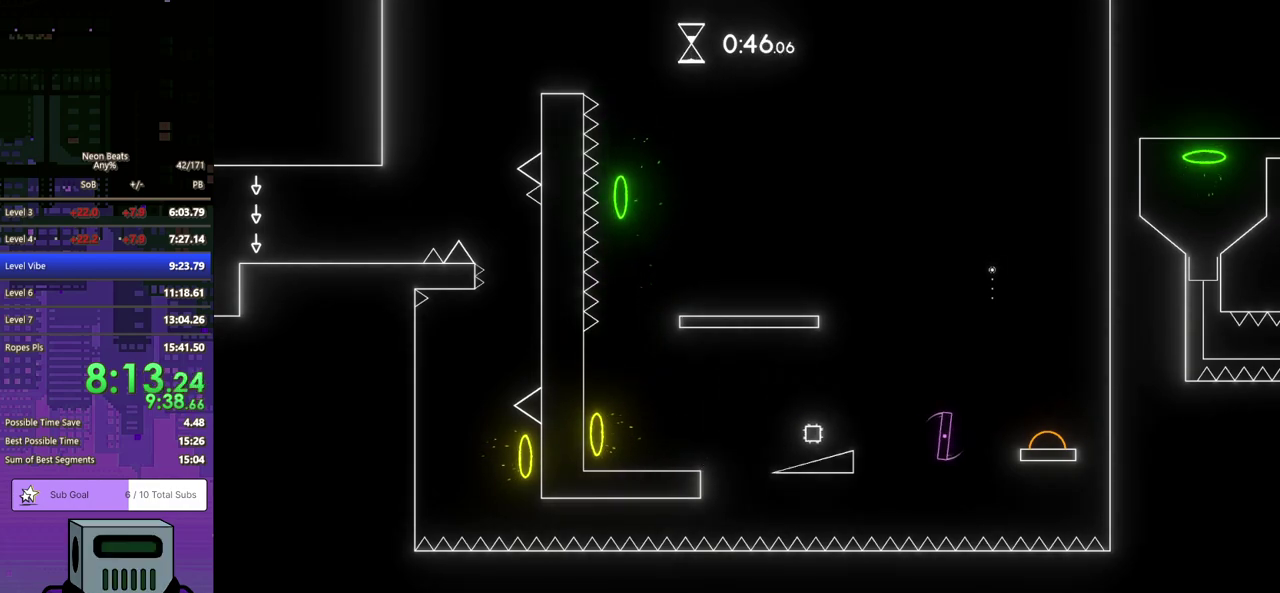
{"buttons": ["DPAD_DOWN", "DPAD_RIGHT"], "left_stick": "center", "events": [[133, "CROSS", "down"], [317, "CROSS", "up"]]}
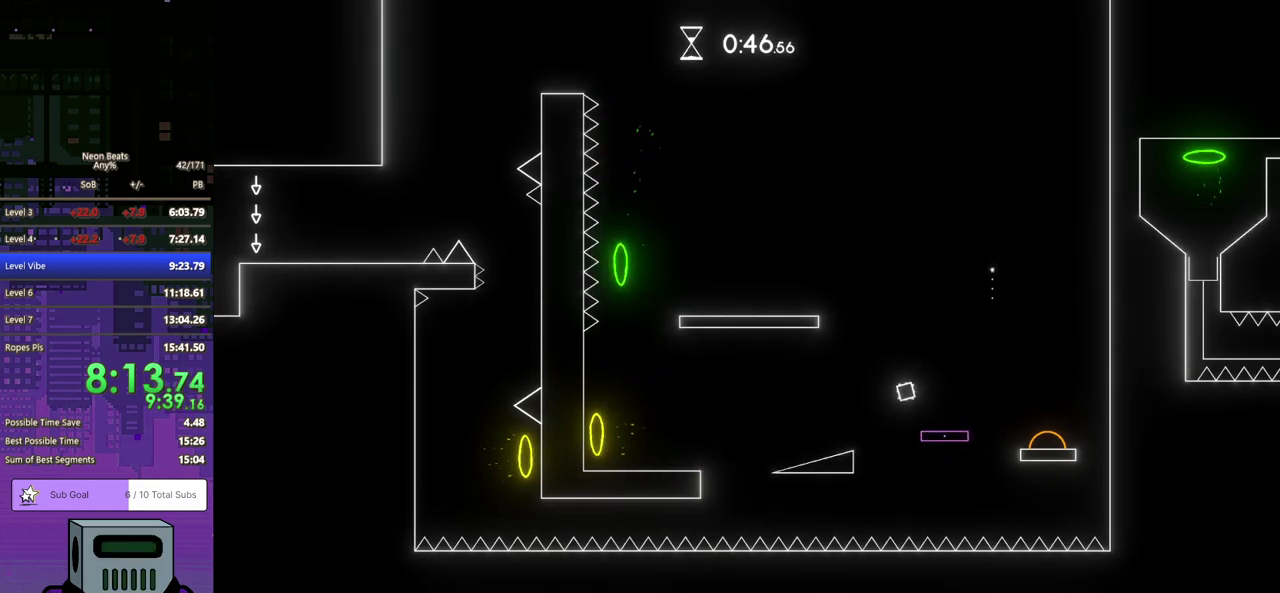
{"buttons": ["DPAD_DOWN", "DPAD_RIGHT"], "left_stick": "center", "events": [[33, "DPAD_DOWN", "up"], [250, "DPAD_DOWN", "down"], [267, "CROSS", "down"], [383, "CROSS", "up"]]}
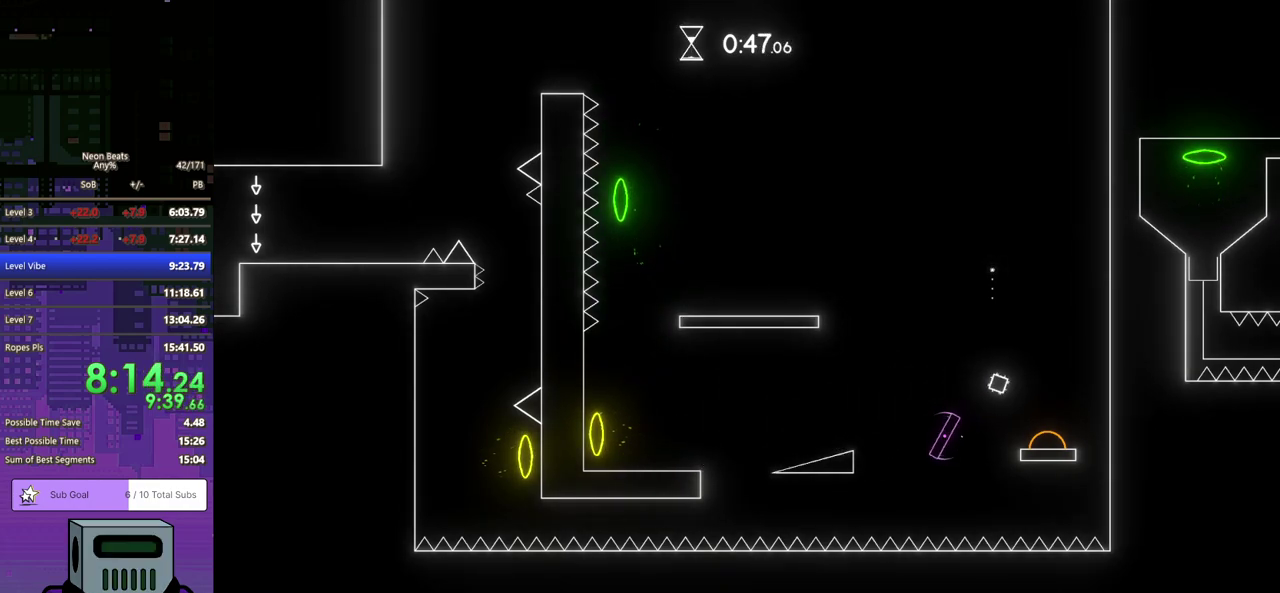
{"buttons": ["CROSS"], "left_stick": "center", "events": [[100, "DPAD_DOWN", "up"], [133, "DPAD_RIGHT", "up"], [500, "CROSS", "down"]]}
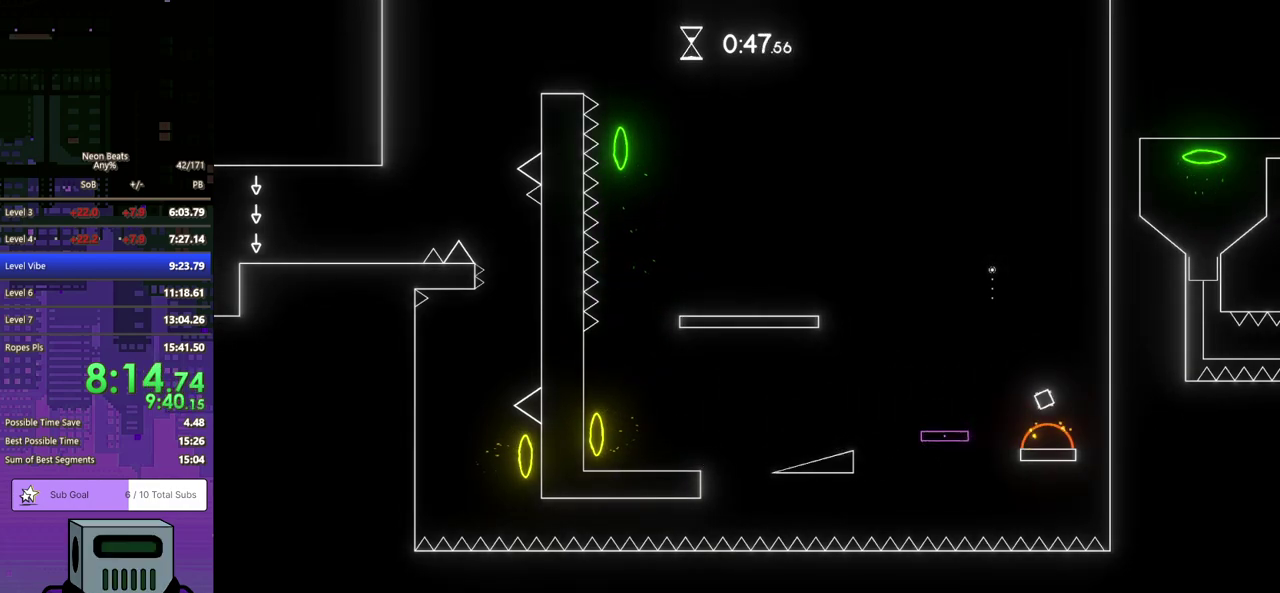
{"buttons": ["DPAD_LEFT"], "left_stick": "center", "events": [[17, "DPAD_LEFT", "down"], [317, "CROSS", "up"], [417, "CROSS", "down"], [500, "CROSS", "up"]]}
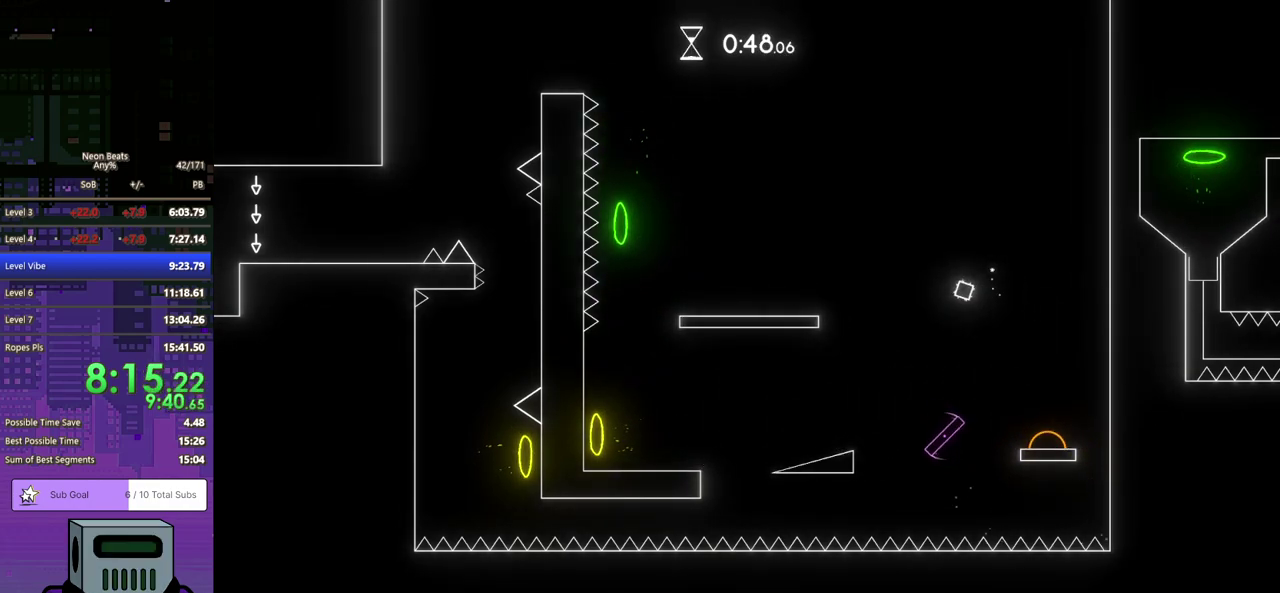
{"buttons": ["DPAD_LEFT"], "left_stick": "center", "events": [[50, "CROSS", "down"], [267, "CROSS", "up"]]}
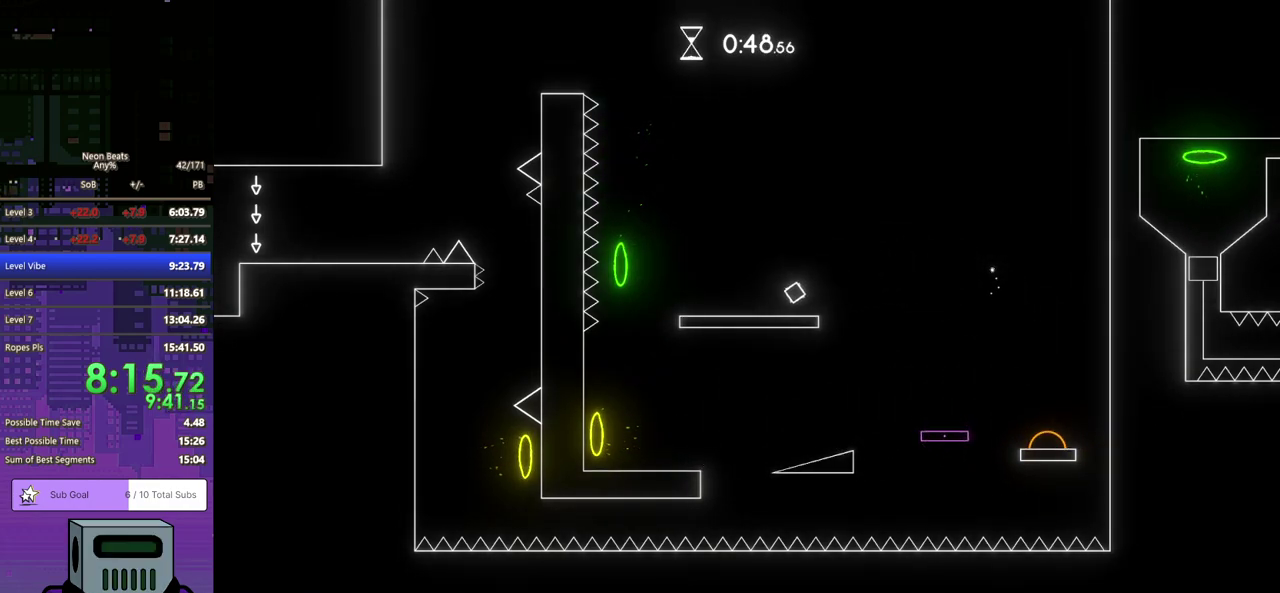
{"buttons": [], "left_stick": "center", "events": [[400, "DPAD_LEFT", "up"]]}
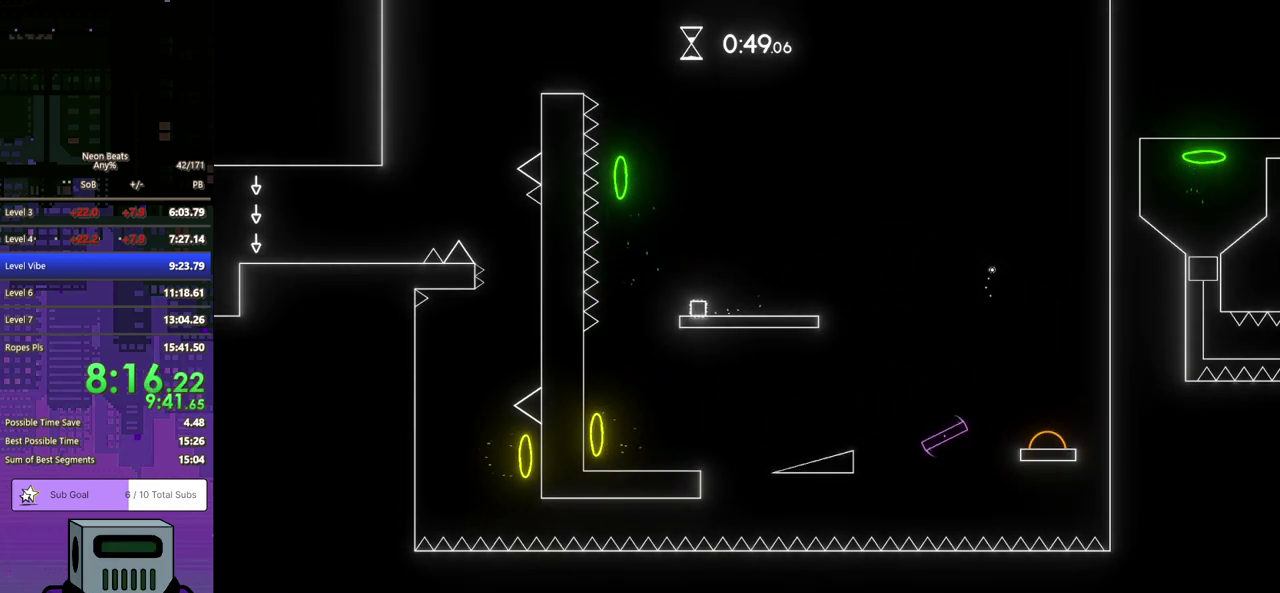
{"buttons": [], "left_stick": "center", "events": []}
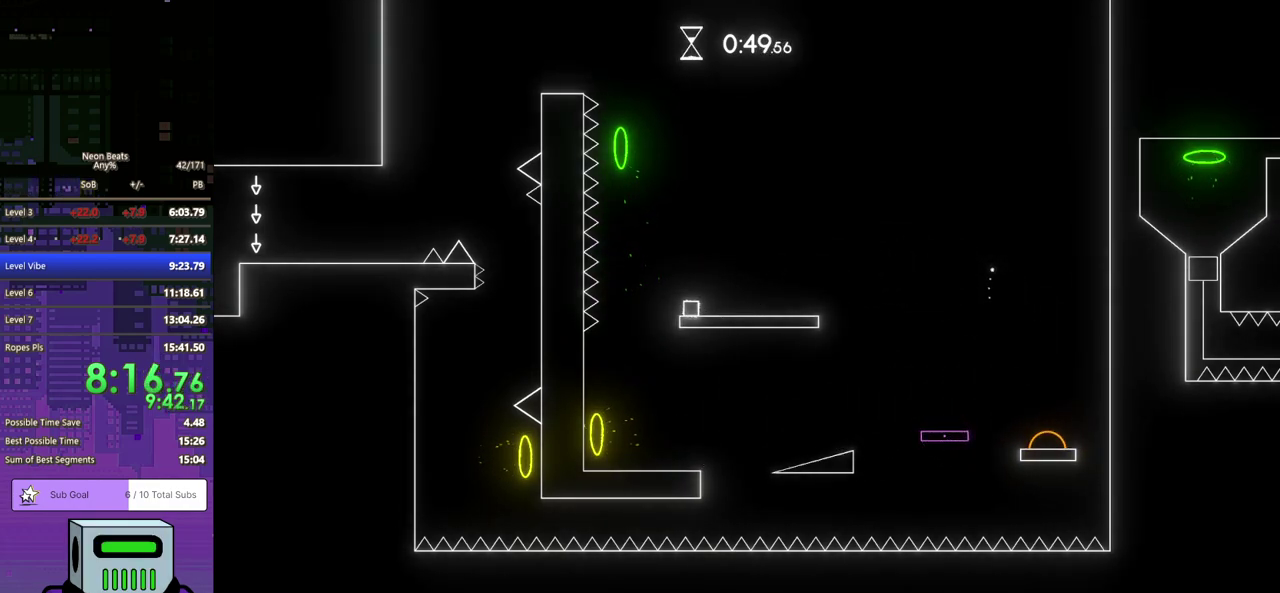
{"buttons": ["CROSS", "DPAD_LEFT"], "left_stick": "center", "events": [[33, "DPAD_LEFT", "down"], [200, "CROSS", "down"]]}
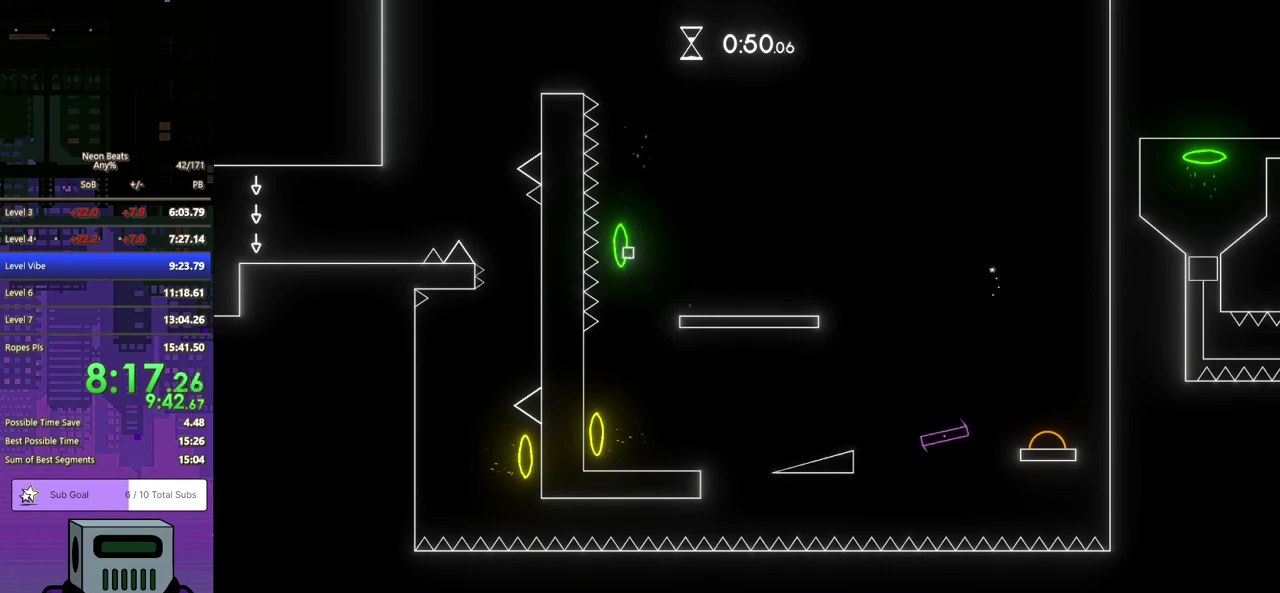
{"buttons": [], "left_stick": "center", "events": [[33, "CROSS", "up"], [67, "DPAD_LEFT", "up"]]}
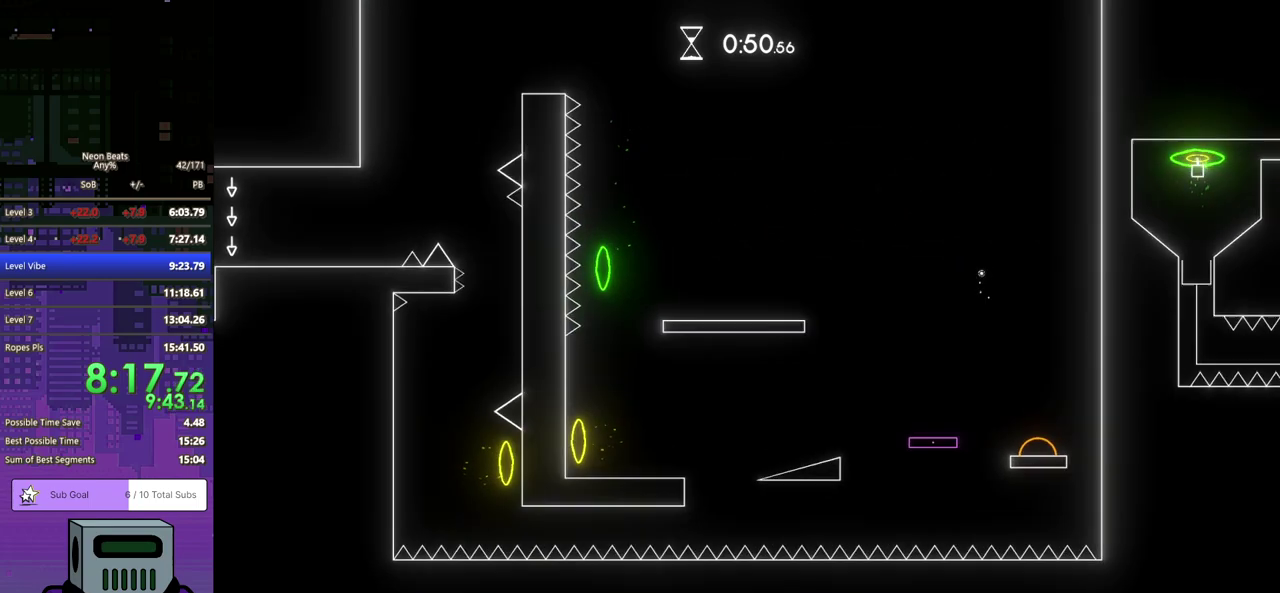
{"buttons": ["DPAD_RIGHT"], "left_stick": "center", "events": [[450, "DPAD_RIGHT", "down"]]}
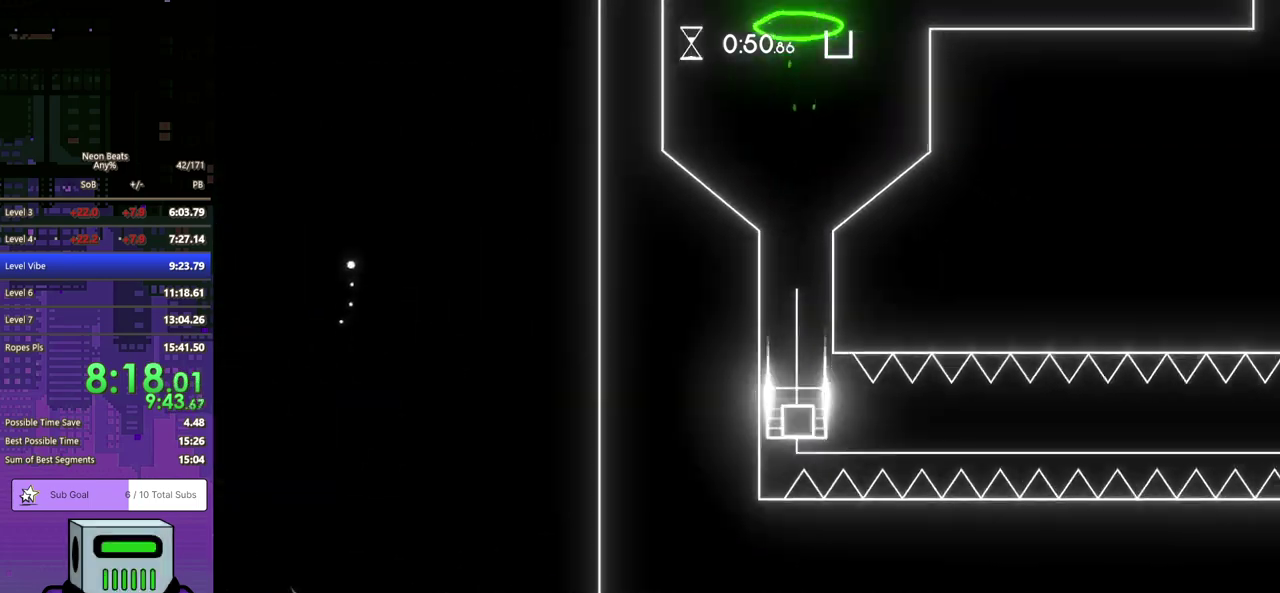
{"buttons": [], "left_stick": "center", "events": [[117, "DPAD_DOWN", "down"], [167, "DPAD_DOWN", "up"], [300, "DPAD_RIGHT", "up"]]}